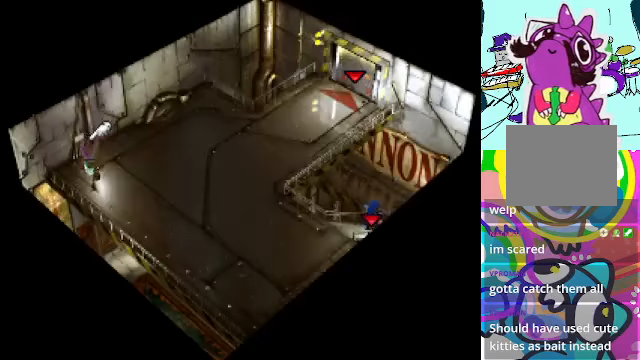
Gameplay with a controller (Xbox layout); each line is a JSON object with the inputs held at the frame after it. "events" lists button and stick changes between this image and that frame as [ms after this image, input, new state], when the widget could be followed in between. Not read: DPAD_UP L3 R3 right_stick.
{"buttons": ["A"], "left_stick": "right", "events": [[67, "left_stick", "right"], [367, "A", "down"]]}
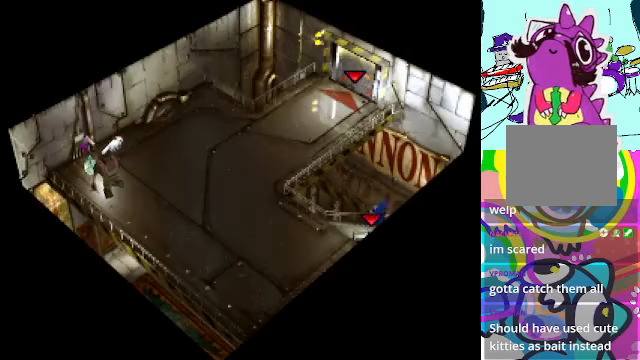
{"buttons": ["A"], "left_stick": "right", "events": []}
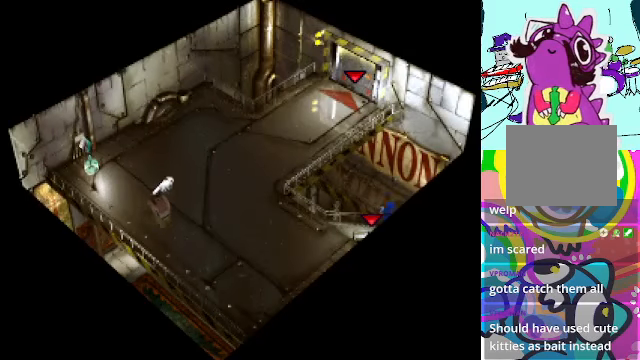
{"buttons": ["A"], "left_stick": "right", "events": []}
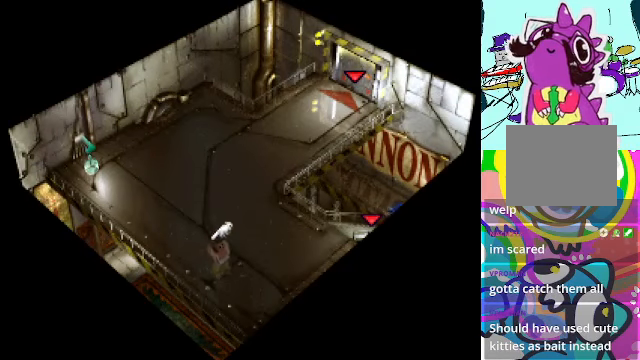
{"buttons": ["A"], "left_stick": "up-right", "events": [[33, "left_stick", "up-right"]]}
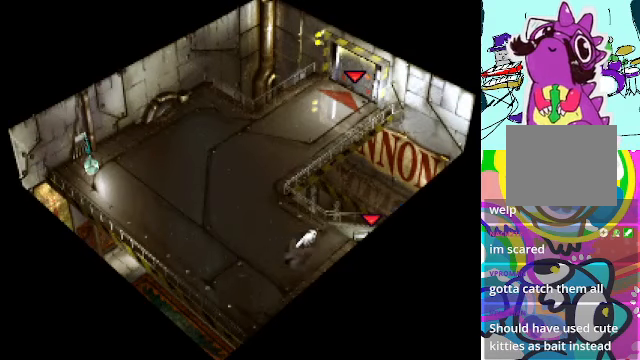
{"buttons": ["A"], "left_stick": "up", "events": [[133, "left_stick", "up"]]}
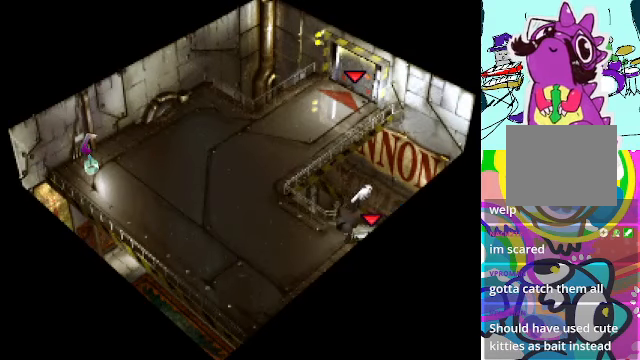
{"buttons": ["A"], "left_stick": "up", "events": []}
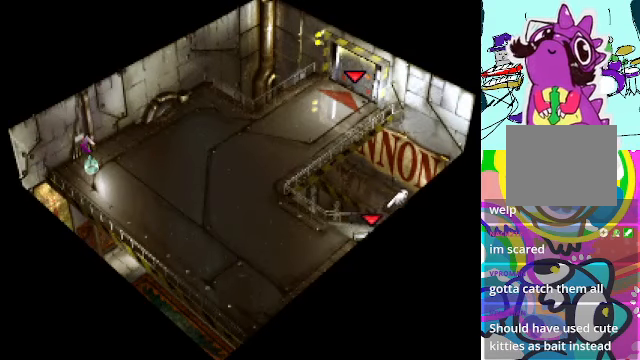
{"buttons": ["A"], "left_stick": "up", "events": []}
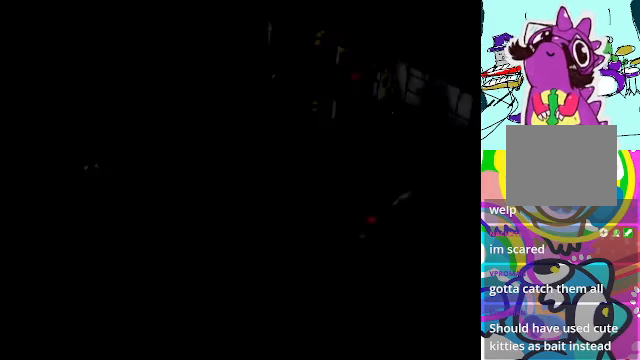
{"buttons": [], "left_stick": "center", "events": [[200, "left_stick", "center"], [233, "A", "up"]]}
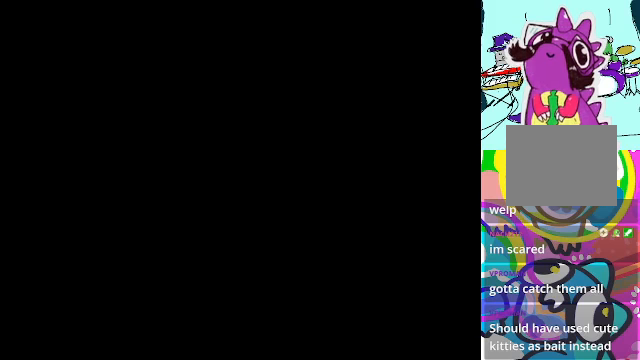
{"buttons": [], "left_stick": "center", "events": []}
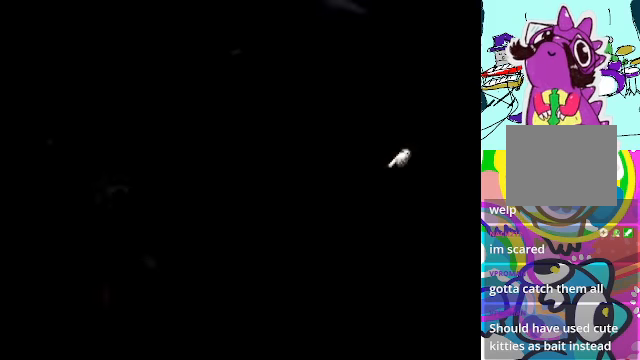
{"buttons": [], "left_stick": "center", "events": []}
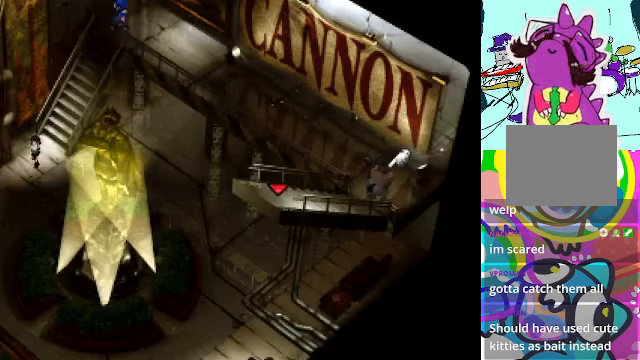
{"buttons": ["A"], "left_stick": "center", "events": [[266, "A", "down"]]}
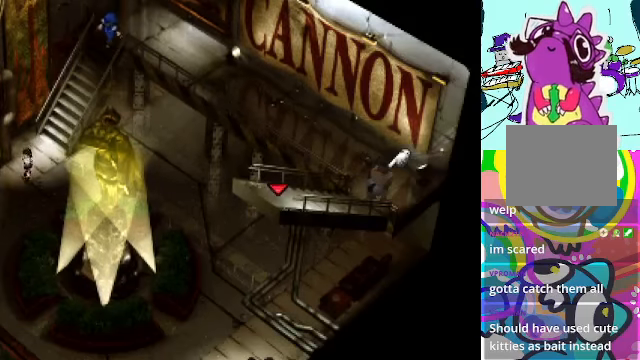
{"buttons": ["A", "DPAD_LEFT"], "left_stick": "center", "events": [[366, "DPAD_LEFT", "down"]]}
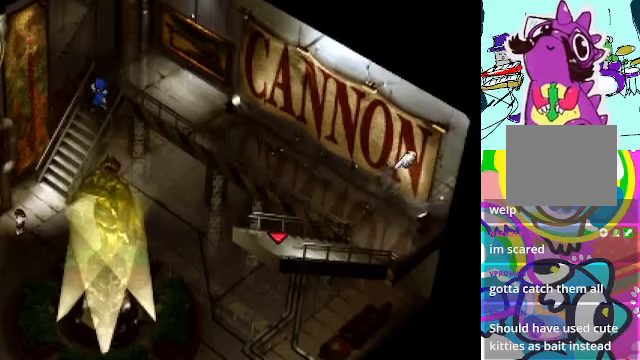
{"buttons": ["A", "B"], "left_stick": "center", "events": [[333, "B", "down"], [333, "DPAD_LEFT", "up"]]}
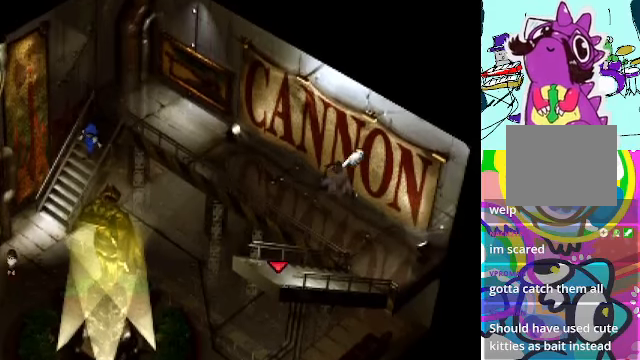
{"buttons": ["A", "DPAD_LEFT"], "left_stick": "center"}
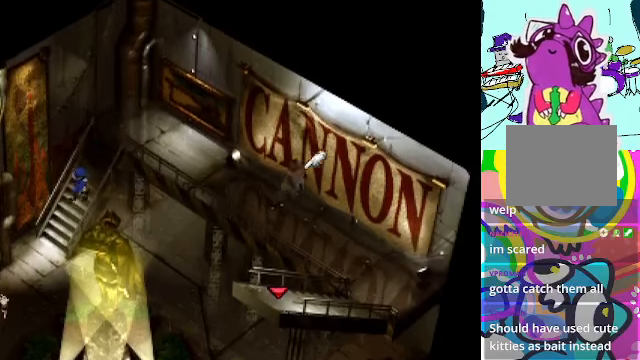
{"buttons": ["A", "DPAD_LEFT"], "left_stick": "center", "events": []}
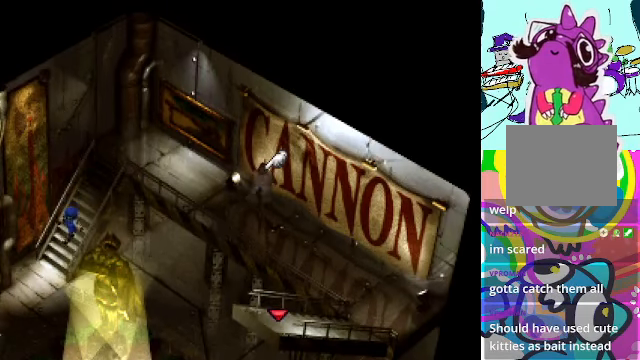
{"buttons": ["A", "B", "DPAD_LEFT"], "left_stick": "center", "events": [[166, "A", "up"], [300, "DPAD_DOWN", "down"], [333, "A", "down"], [400, "DPAD_DOWN", "up"], [433, "B", "down"]]}
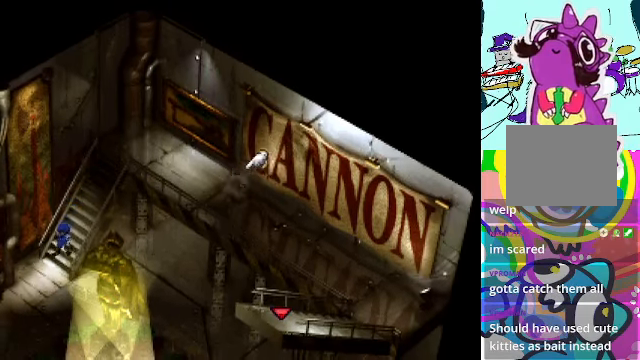
{"buttons": ["A", "B"], "left_stick": "center", "events": [[100, "B", "up"], [266, "DPAD_LEFT", "up"], [466, "B", "down"]]}
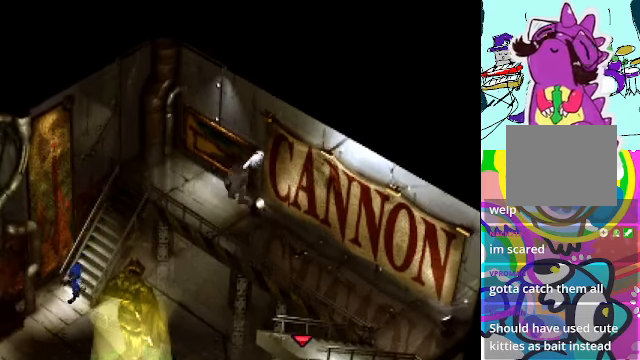
{"buttons": ["A", "B", "DPAD_LEFT"], "left_stick": "center", "events": [[133, "DPAD_LEFT", "down"], [166, "B", "up"], [200, "A", "up"], [400, "A", "down"], [466, "B", "down"]]}
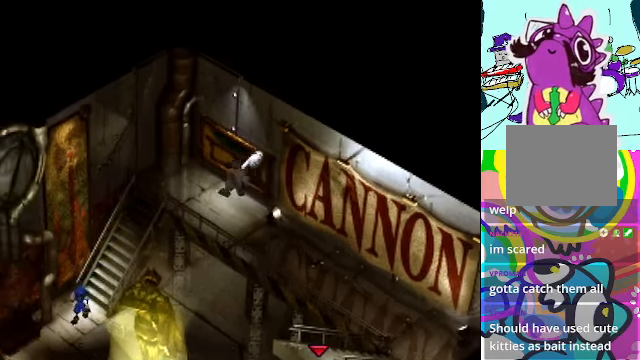
{"buttons": ["A", "DPAD_LEFT"], "left_stick": "center", "events": [[100, "A", "up"], [100, "B", "up"], [267, "A", "down"]]}
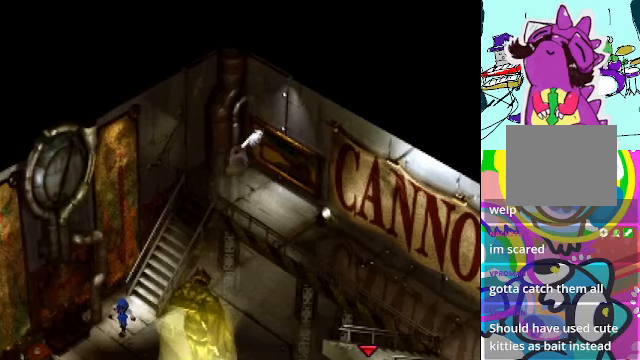
{"buttons": ["A", "DPAD_DOWN", "DPAD_LEFT"], "left_stick": "center", "events": [[167, "B", "down"], [234, "DPAD_DOWN", "down"], [267, "B", "up"]]}
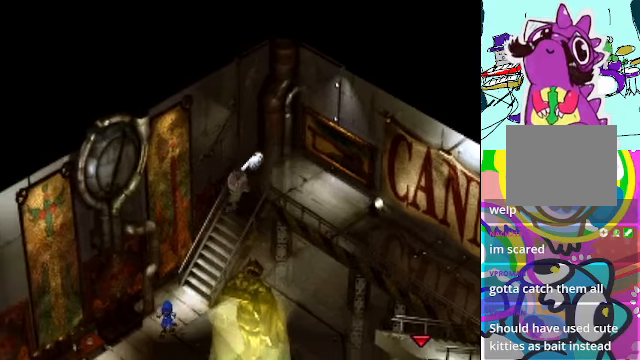
{"buttons": ["A", "DPAD_DOWN", "DPAD_LEFT"], "left_stick": "center", "events": [[134, "B", "down"], [167, "A", "up"], [300, "A", "down"], [334, "B", "up"]]}
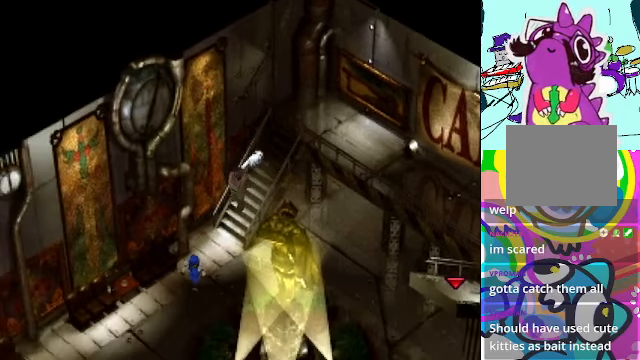
{"buttons": ["A", "DPAD_DOWN", "DPAD_LEFT"], "left_stick": "center", "events": []}
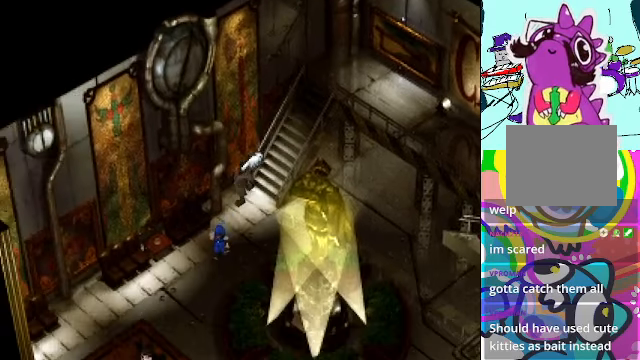
{"buttons": ["A", "DPAD_DOWN", "DPAD_RIGHT"], "left_stick": "center", "events": [[67, "B", "down"], [234, "B", "up"], [234, "DPAD_LEFT", "up"], [500, "DPAD_RIGHT", "down"]]}
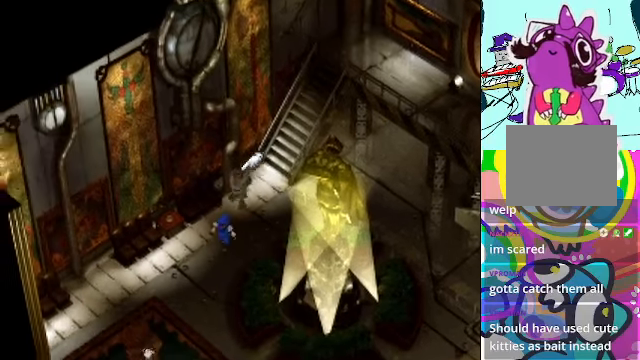
{"buttons": ["A", "DPAD_RIGHT"], "left_stick": "center", "events": [[34, "DPAD_DOWN", "up"]]}
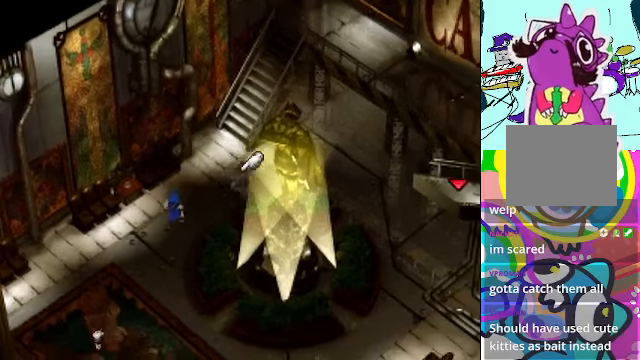
{"buttons": ["A"], "left_stick": "center", "events": [[100, "B", "down"], [300, "B", "up"], [300, "DPAD_RIGHT", "up"]]}
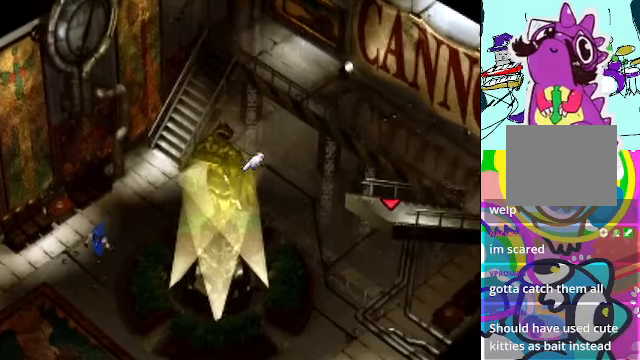
{"buttons": ["A"], "left_stick": "center", "events": []}
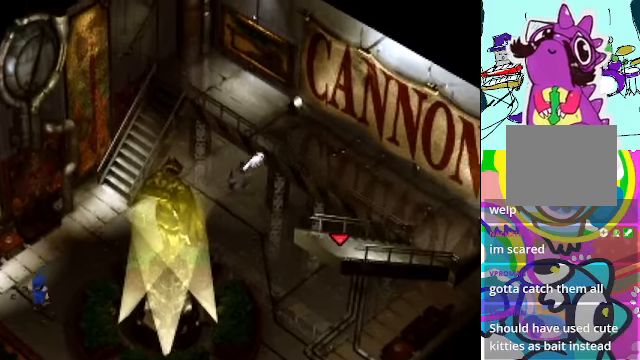
{"buttons": ["A"], "left_stick": "center", "events": []}
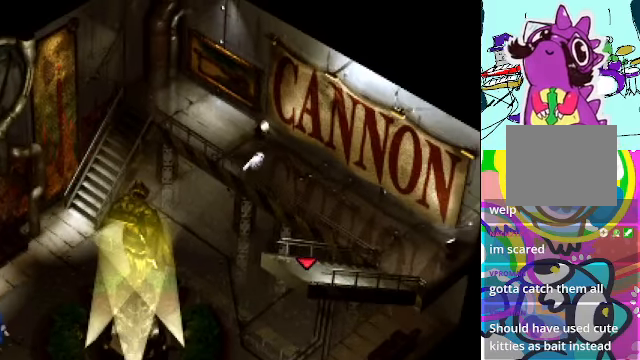
{"buttons": ["A", "DPAD_LEFT"], "left_stick": "center", "events": [[300, "DPAD_LEFT", "down"]]}